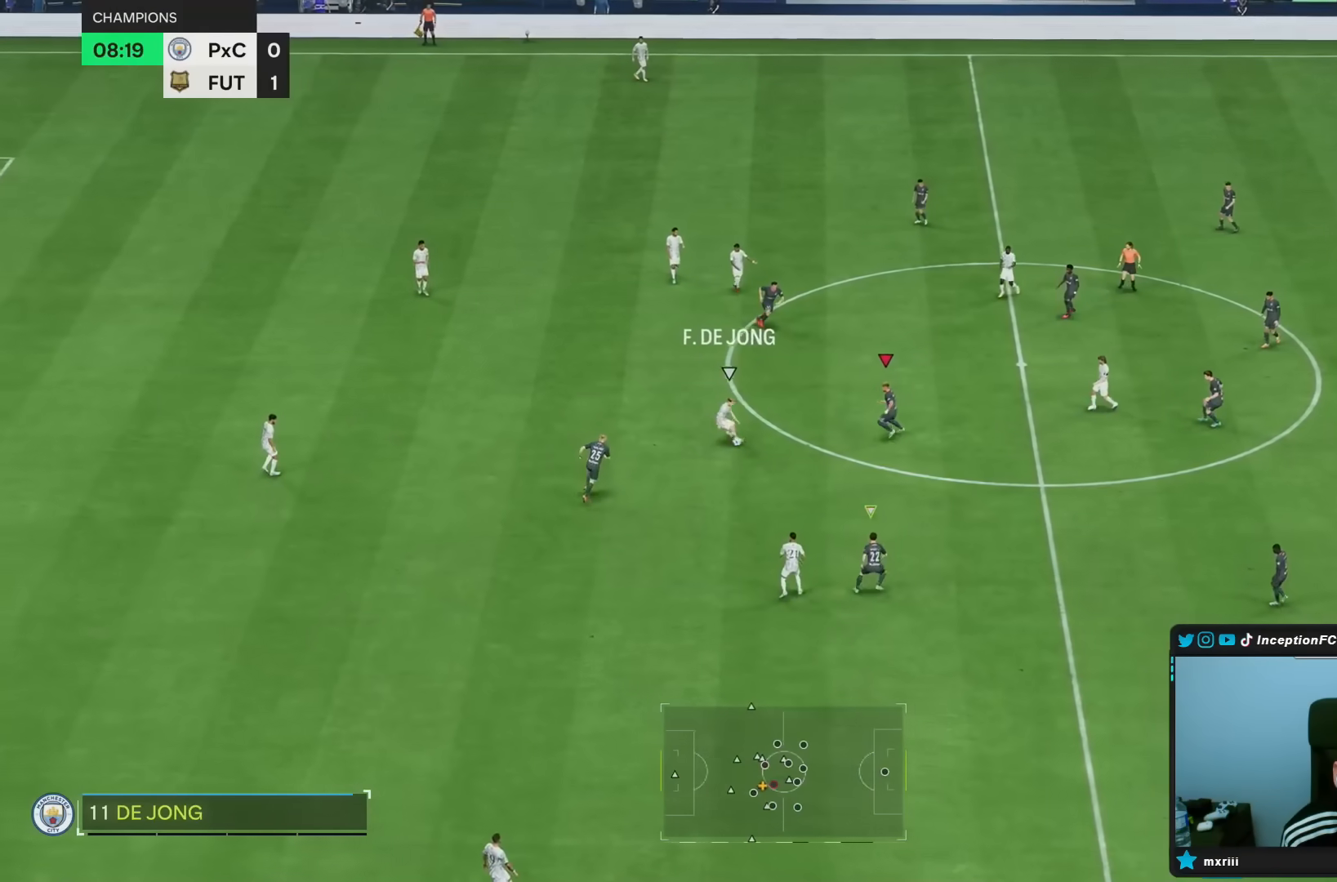
Gameplay with a controller (PlayStation layout); each line is a JSON object with the inputs held at the frame after it (dt_ms = milliseconds from this image to that frame). "events" lists button and stick changes between this image and that frame as [ms after this image, input, new state], when the widget could be followed in between. Not read: L3 R3.
{"dt_ms": 500, "buttons": ["R1"], "left_stick": "down", "right_stick": "down", "events": [[300, "L2", "up"], [383, "right_stick", "down"], [483, "R1", "down"]]}
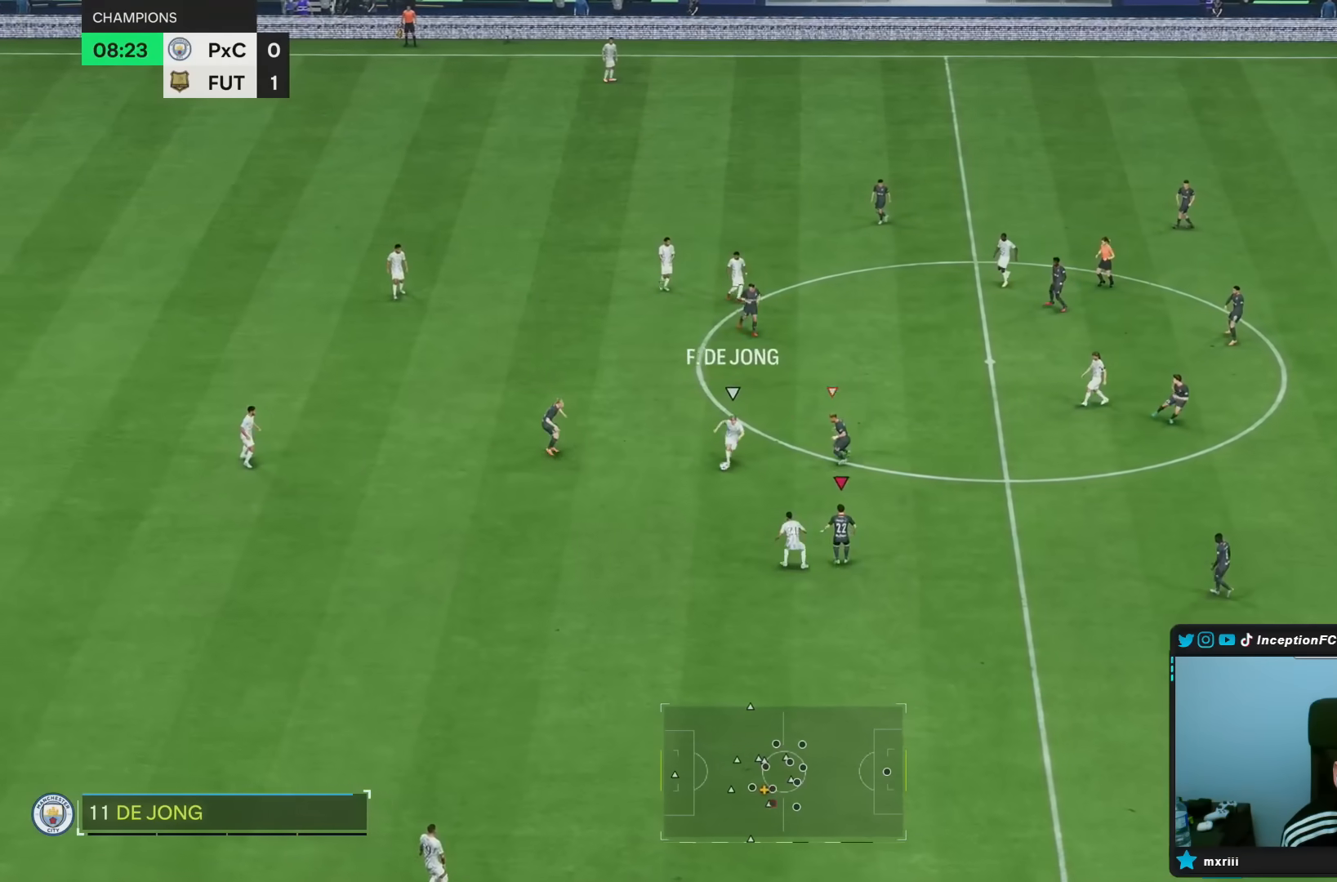
{"dt_ms": 500, "buttons": ["L2"], "left_stick": "down", "right_stick": "center", "events": [[17, "L2", "down"], [17, "left_stick", "left"], [33, "right_stick", "center"], [167, "left_stick", "down-left"], [267, "R1", "up"], [367, "left_stick", "down"]]}
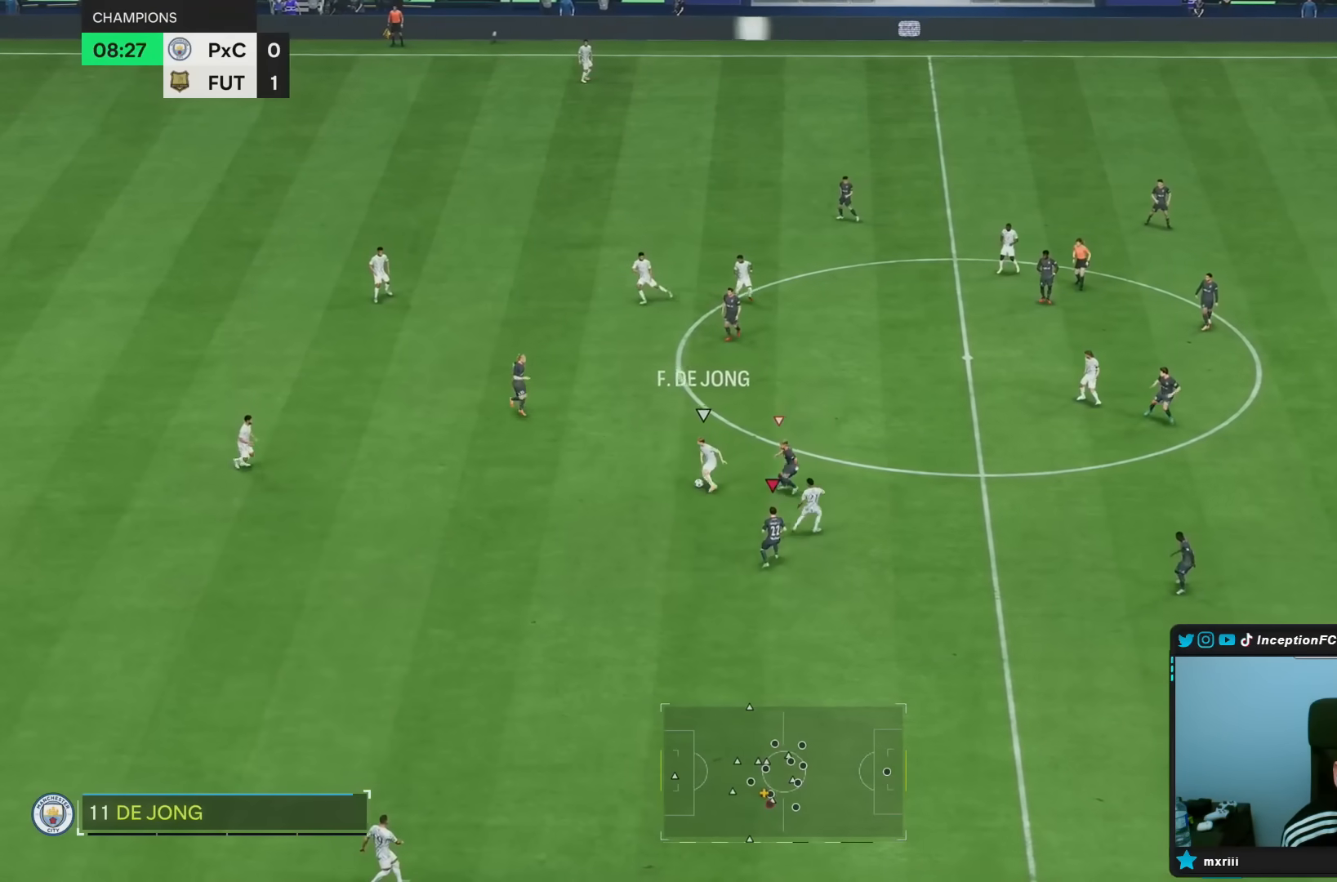
{"dt_ms": 1000, "buttons": ["L2", "R2"], "left_stick": "center", "right_stick": "down-right"}
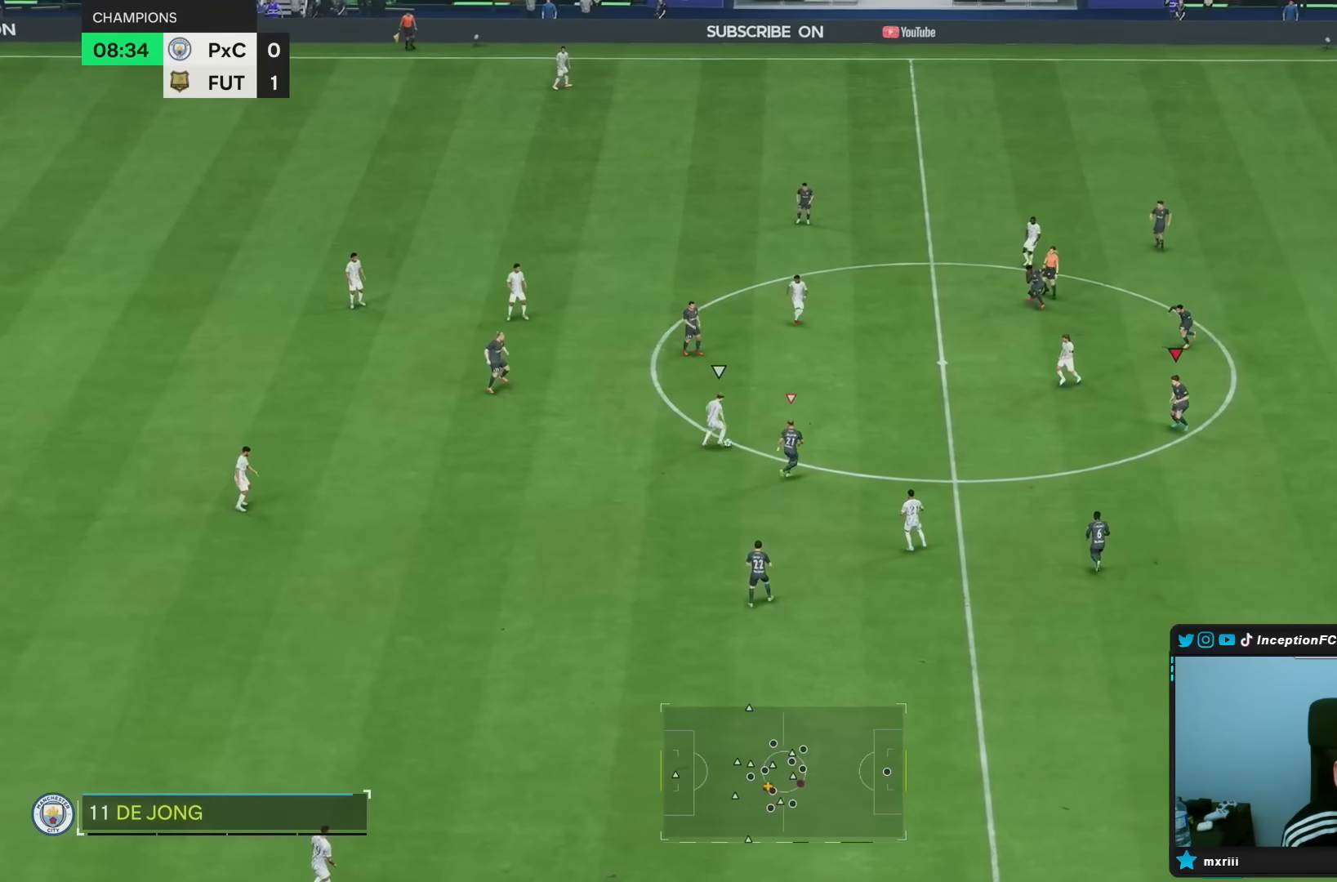
{"dt_ms": 500, "buttons": ["L2"], "left_stick": "down-left", "right_stick": "center"}
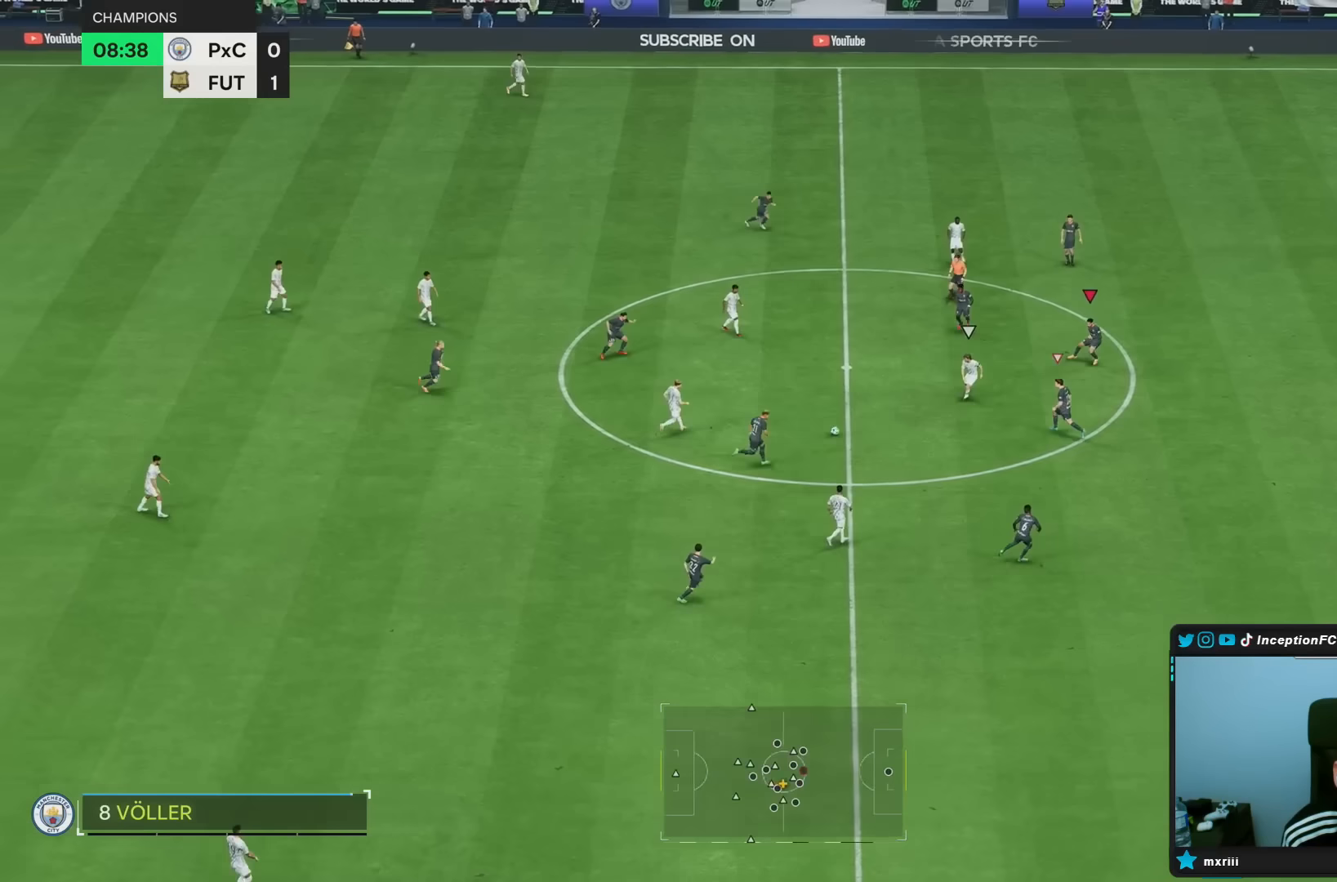
{"dt_ms": 500, "buttons": ["L2"], "left_stick": "down", "right_stick": "center", "events": [[133, "R2", "down"], [183, "L2", "up"], [283, "right_stick", "down"], [300, "left_stick", "down"], [383, "L2", "down"], [400, "right_stick", "center"], [500, "R2", "up"]]}
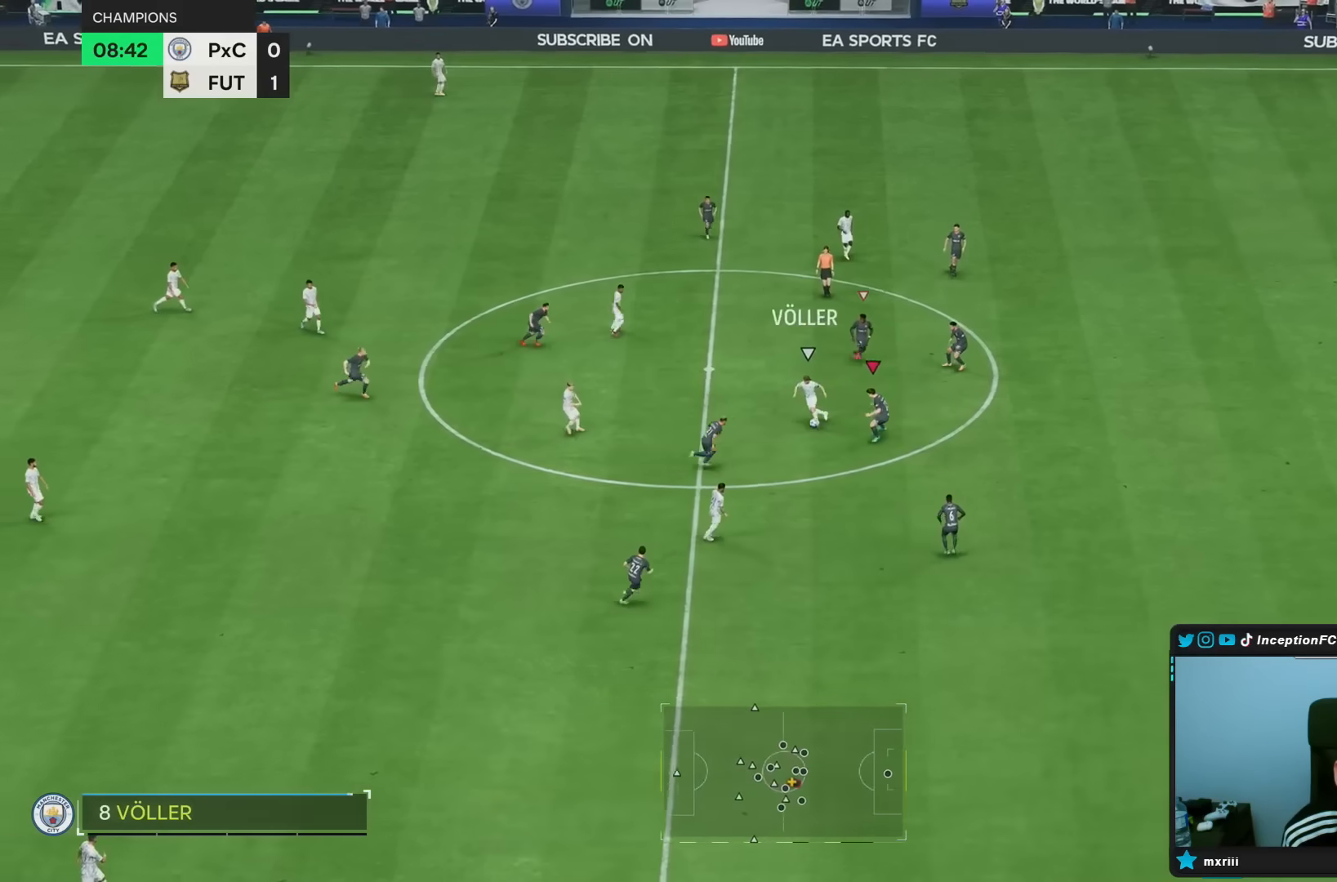
{"dt_ms": 1000, "buttons": ["L2"], "left_stick": "up-right", "right_stick": "center"}
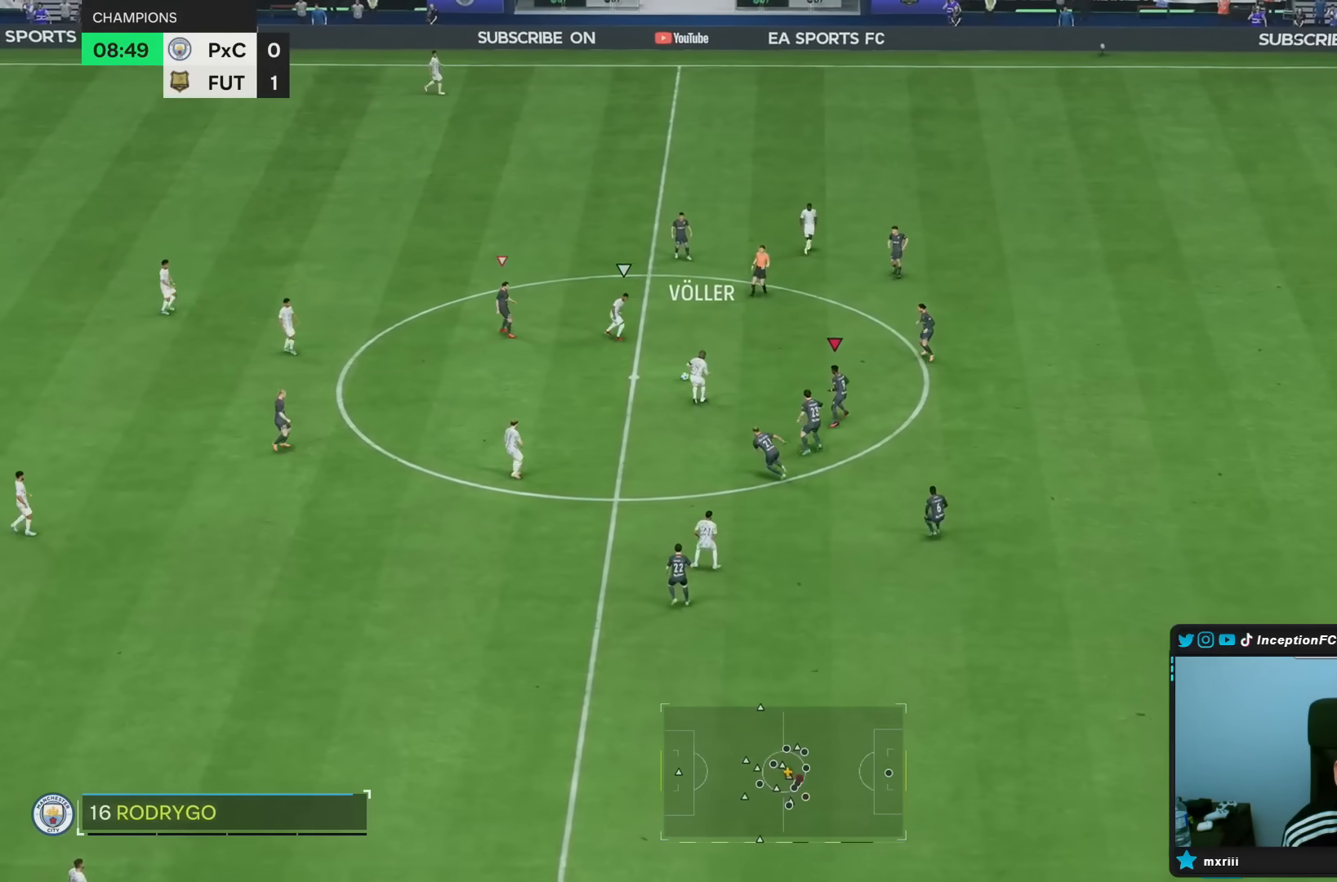
{"dt_ms": 500, "buttons": [], "left_stick": "up", "right_stick": "right", "events": [[333, "L2", "up"], [350, "left_stick", "up"], [350, "right_stick", "right"]]}
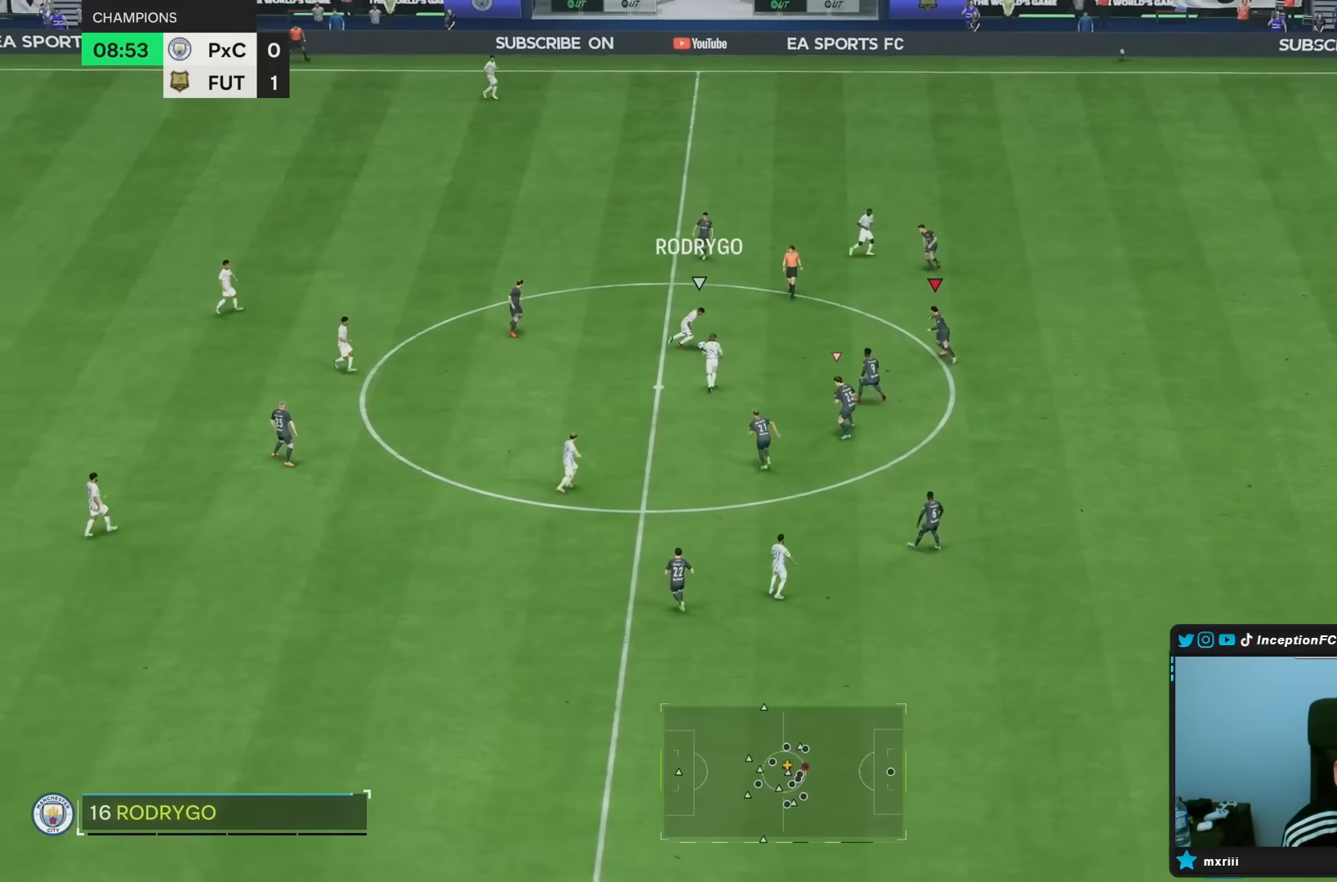
{"dt_ms": 500, "buttons": ["R2"], "left_stick": "left", "right_stick": "center", "events": [[17, "left_stick", "left"], [17, "right_stick", "center"], [67, "R2", "down"]]}
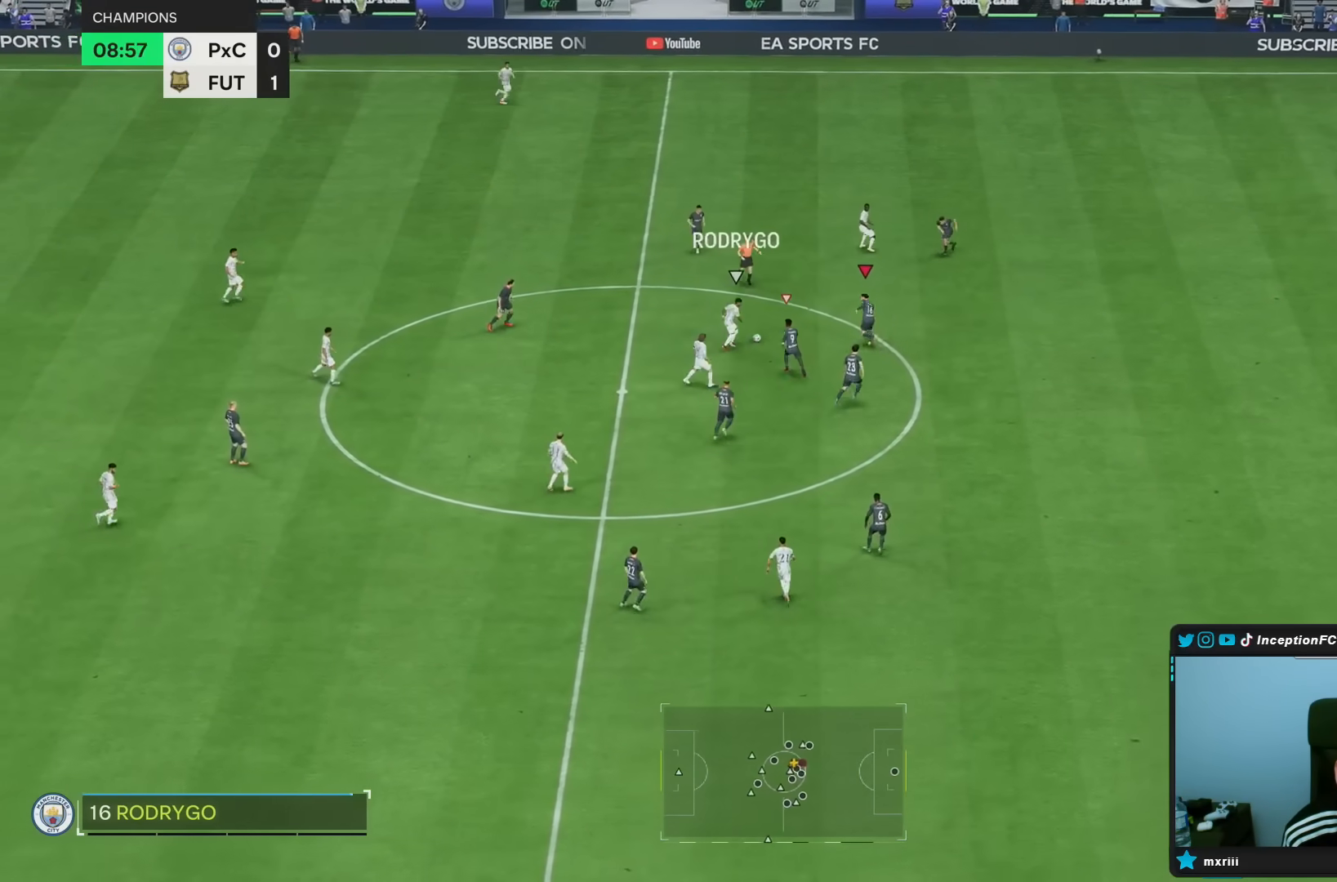
{"dt_ms": 500, "buttons": [], "left_stick": "left", "right_stick": "center", "events": [[117, "CIRCLE", "down"], [250, "CIRCLE", "up"], [317, "R2", "up"]]}
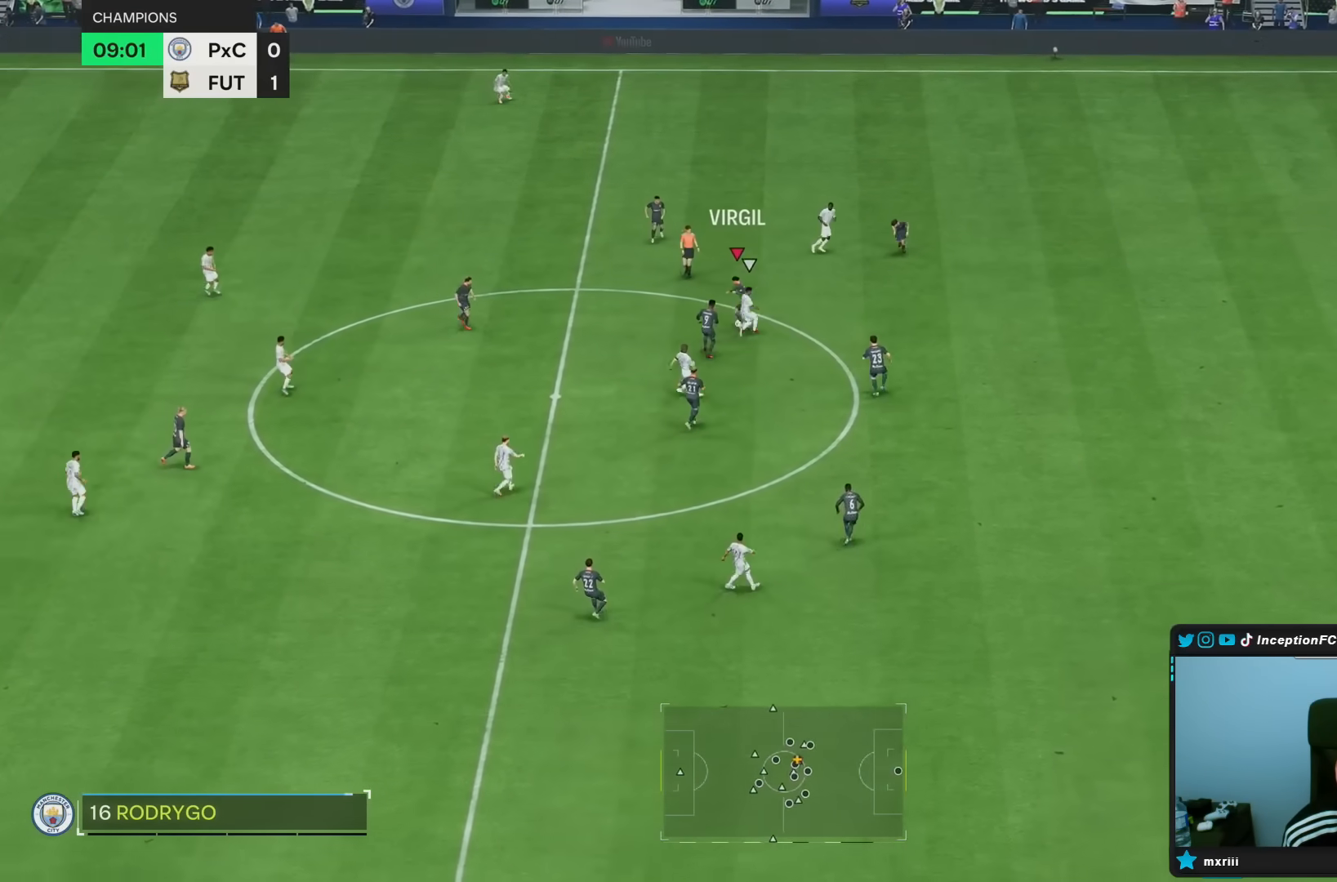
{"dt_ms": 500, "buttons": [], "left_stick": "left", "right_stick": "center"}
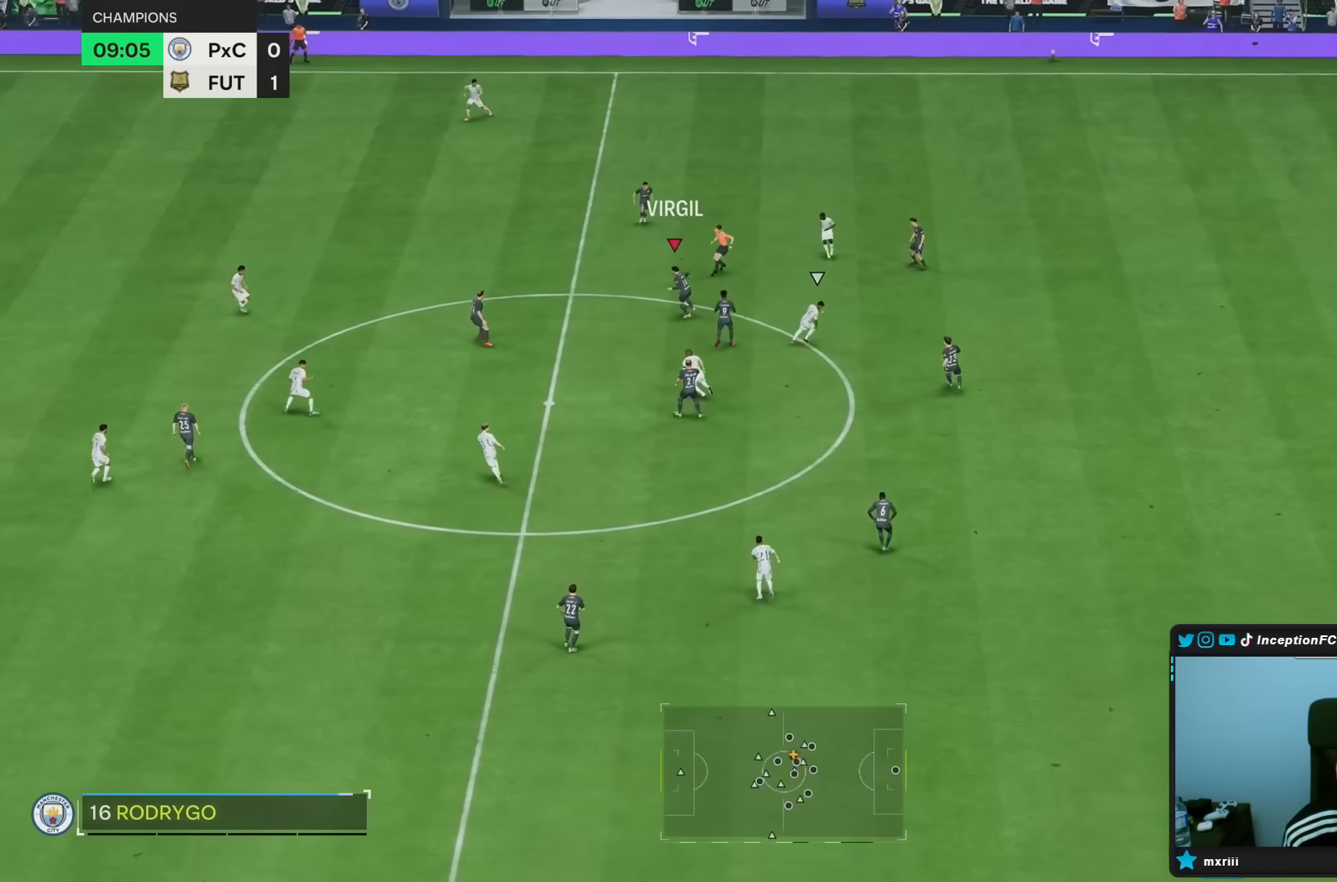
{"dt_ms": 500, "buttons": [], "left_stick": "down-left", "right_stick": "center", "events": [[17, "CROSS", "down"], [17, "R1", "down"], [33, "left_stick", "down-left"], [133, "CROSS", "up"], [333, "R1", "up"]]}
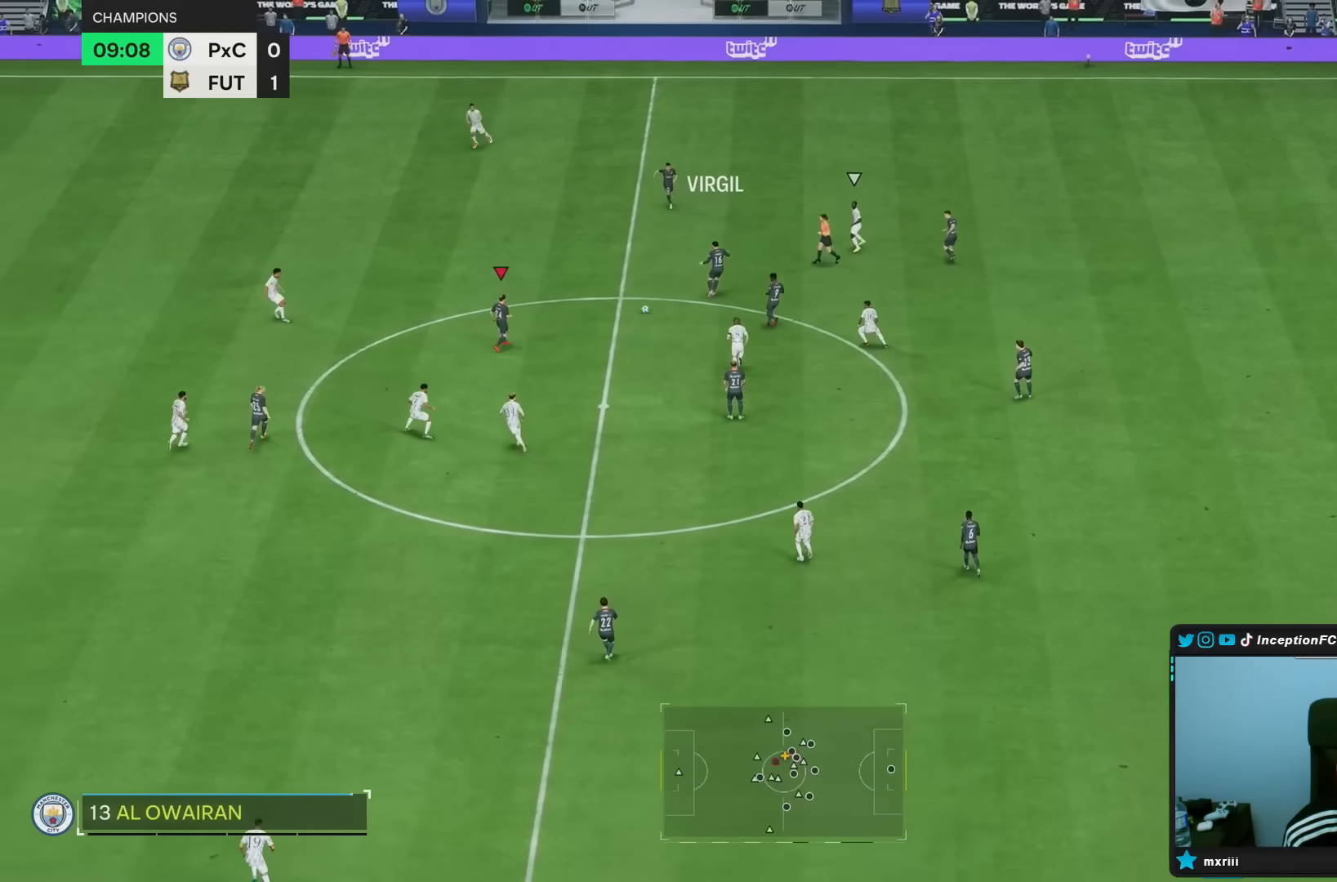
{"dt_ms": 500, "buttons": [], "left_stick": "left", "right_stick": "center", "events": [[67, "left_stick", "center"], [167, "left_stick", "left"]]}
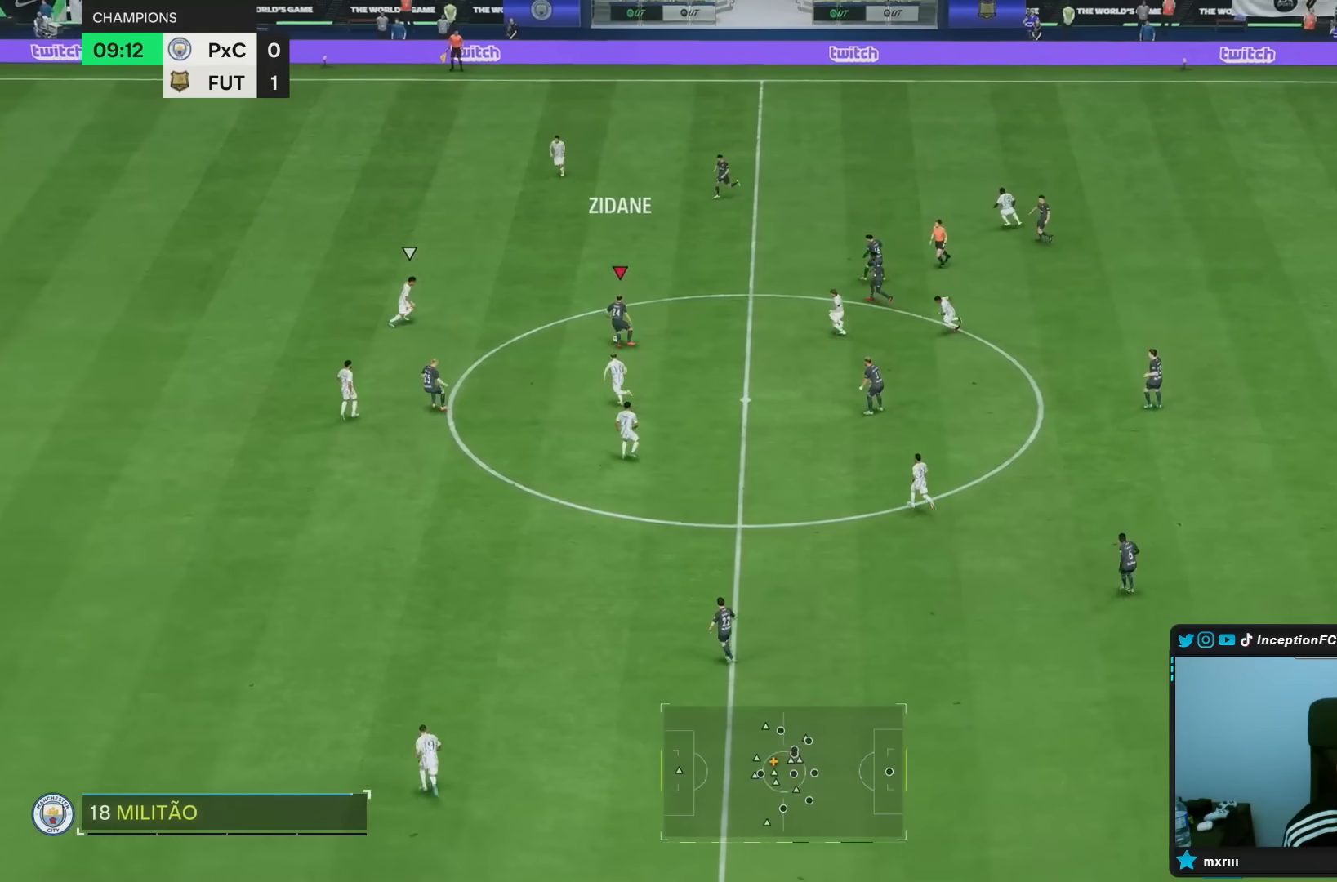
{"dt_ms": 500, "buttons": ["CROSS"], "left_stick": "center", "right_stick": "center", "events": [[167, "left_stick", "down"], [217, "left_stick", "center"], [233, "L1", "down"], [333, "L1", "up"], [500, "CROSS", "down"]]}
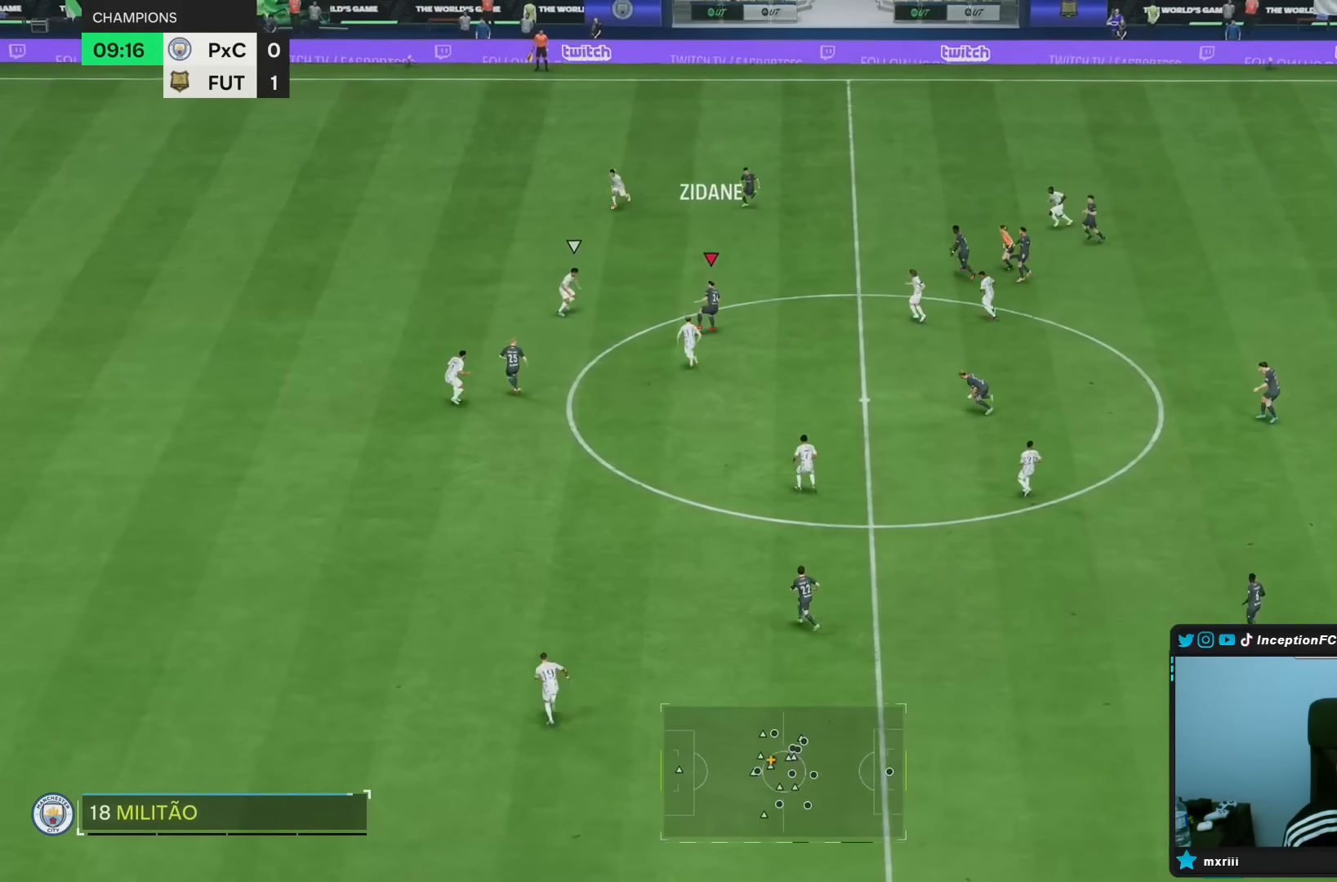
{"dt_ms": 500, "buttons": [], "left_stick": "center", "right_stick": "center", "events": [[67, "CROSS", "up"], [67, "left_stick", "up-right"], [283, "left_stick", "up"], [383, "left_stick", "center"]]}
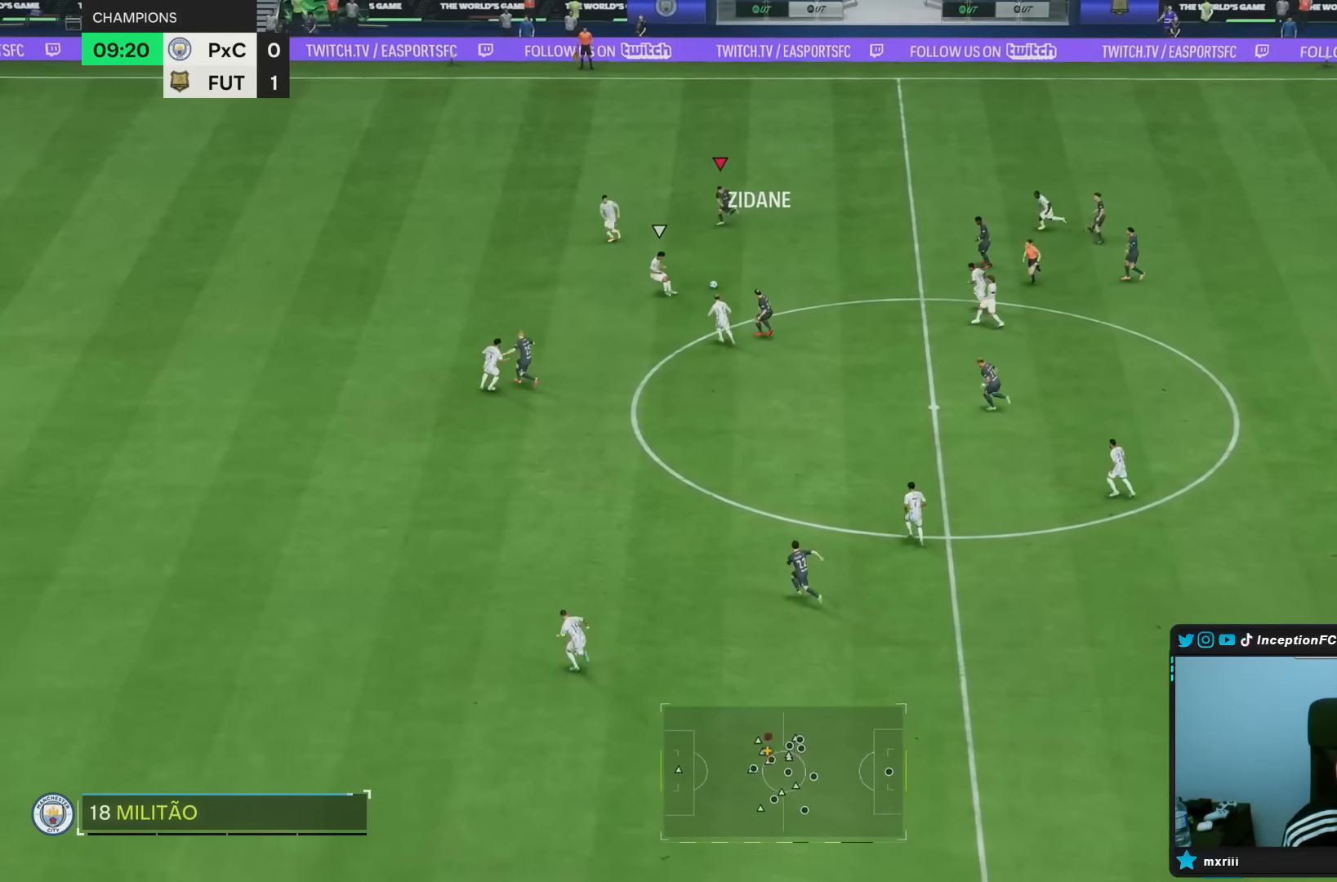
{"dt_ms": 500, "buttons": [], "left_stick": "down-left", "right_stick": "center", "events": [[150, "L1", "down"], [150, "TRIANGLE", "down"], [183, "left_stick", "down-left"], [317, "TRIANGLE", "up"], [417, "L1", "up"]]}
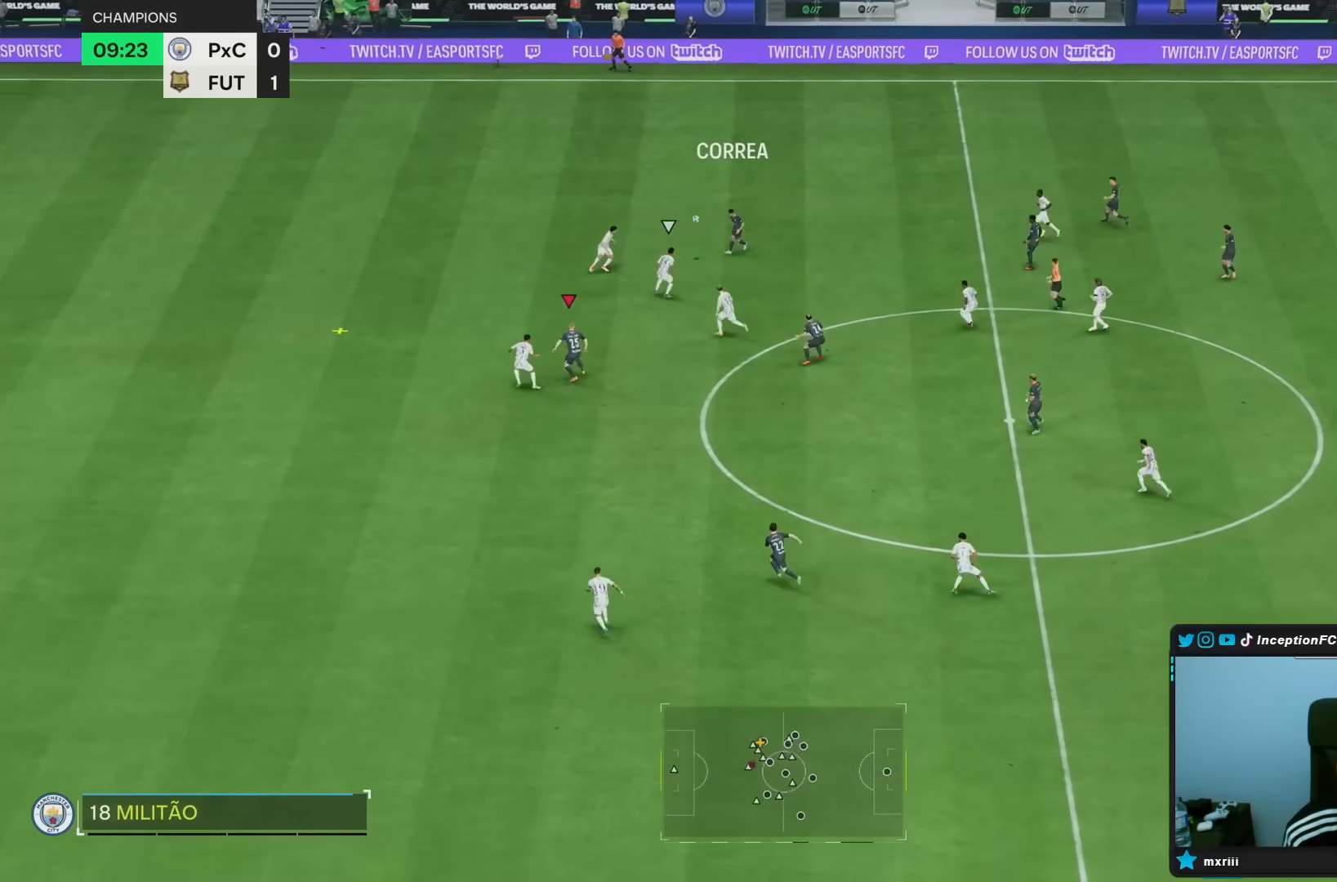
{"dt_ms": 500, "buttons": ["R2"], "left_stick": "left", "right_stick": "center", "events": [[67, "R2", "down"], [117, "left_stick", "left"]]}
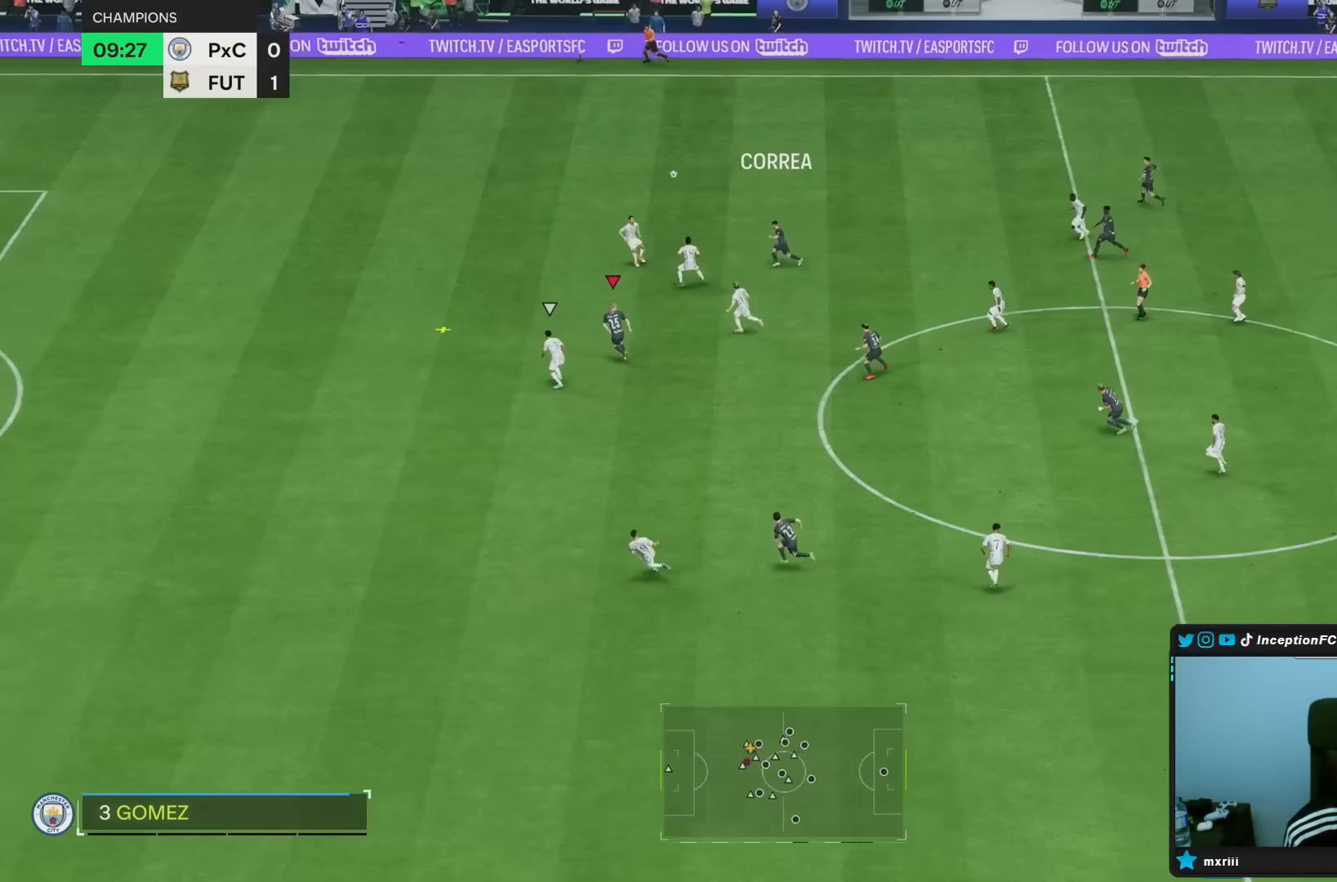
{"dt_ms": 500, "buttons": [], "left_stick": "right", "right_stick": "center", "events": [[317, "left_stick", "up"], [383, "left_stick", "right"], [400, "R2", "up"], [433, "CROSS", "down"], [483, "CROSS", "up"]]}
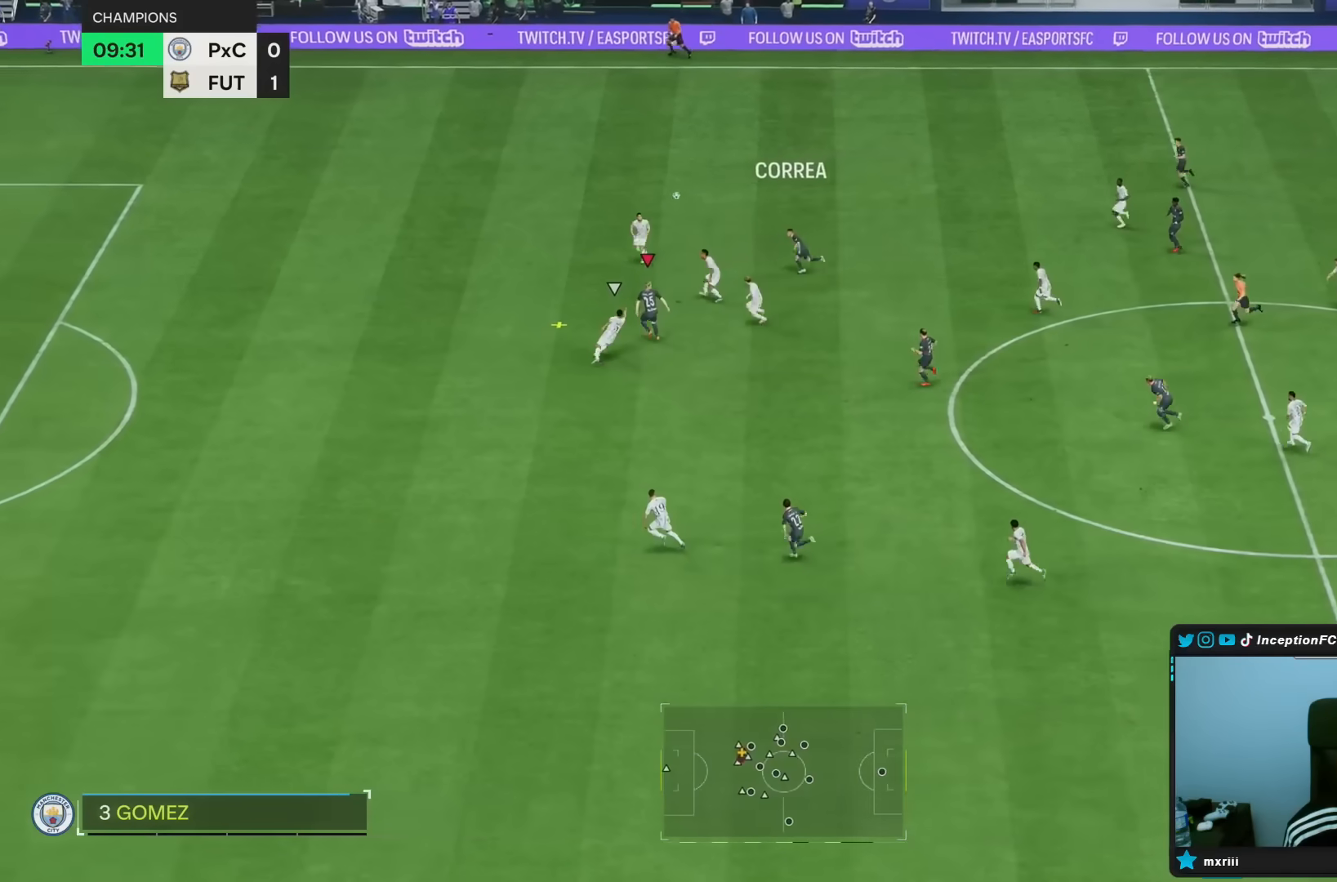
{"dt_ms": 500, "buttons": [], "left_stick": "right", "right_stick": "center", "events": []}
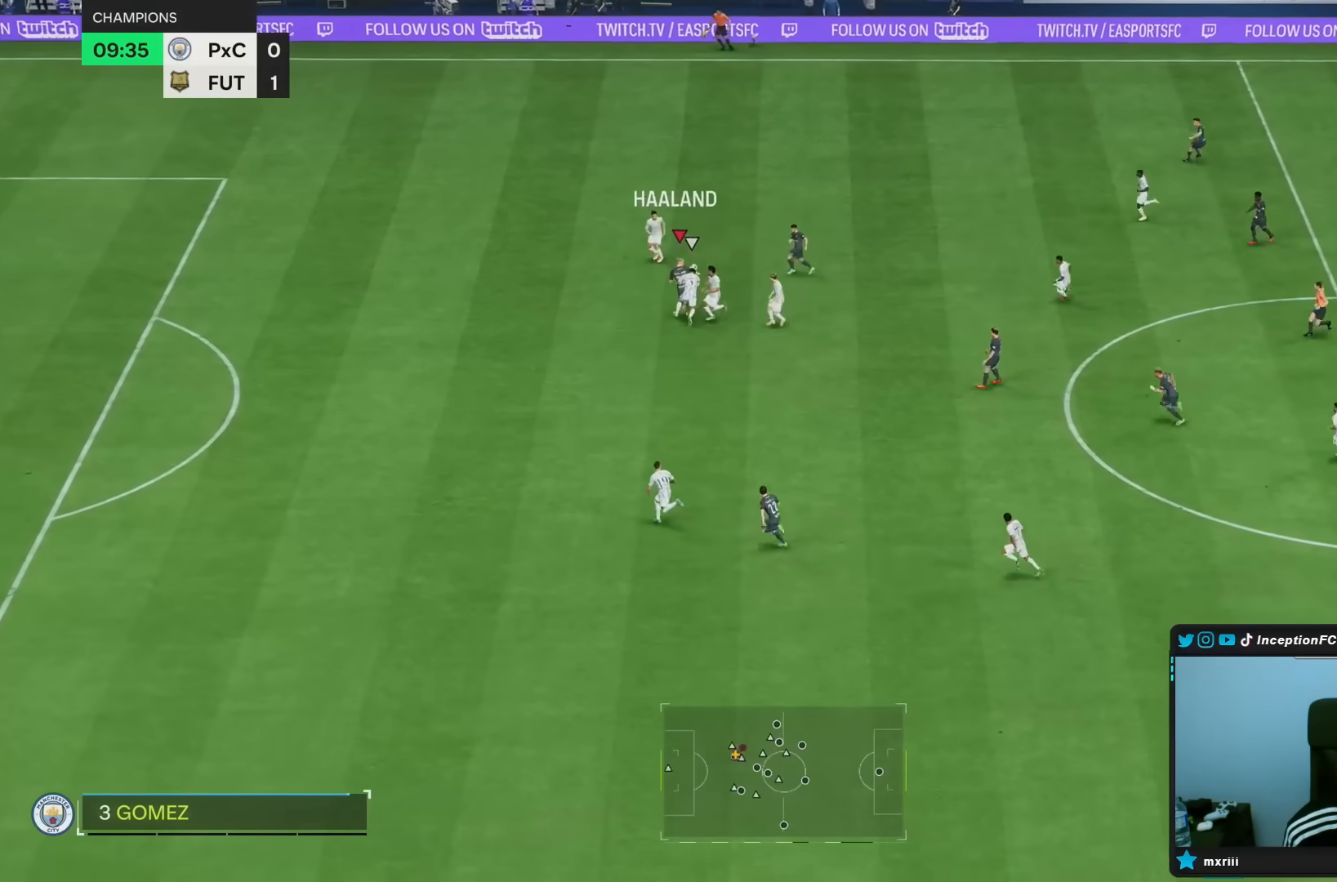
{"dt_ms": 500, "buttons": ["L2"], "left_stick": "right", "right_stick": "center", "events": [[17, "L2", "down"]]}
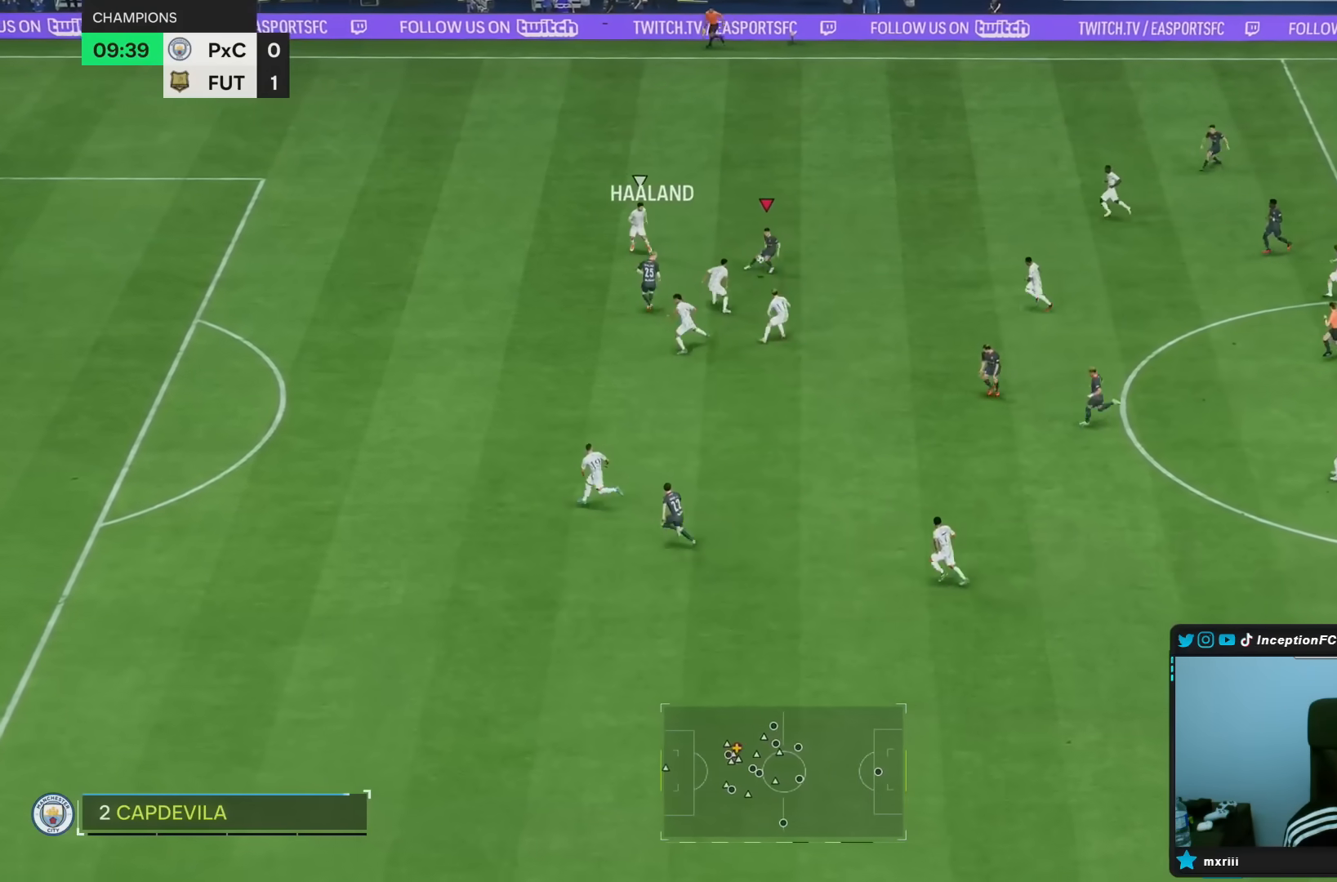
{"dt_ms": 500, "buttons": [], "left_stick": "up-right", "right_stick": "center", "events": [[267, "L2", "up"], [467, "left_stick", "up-right"]]}
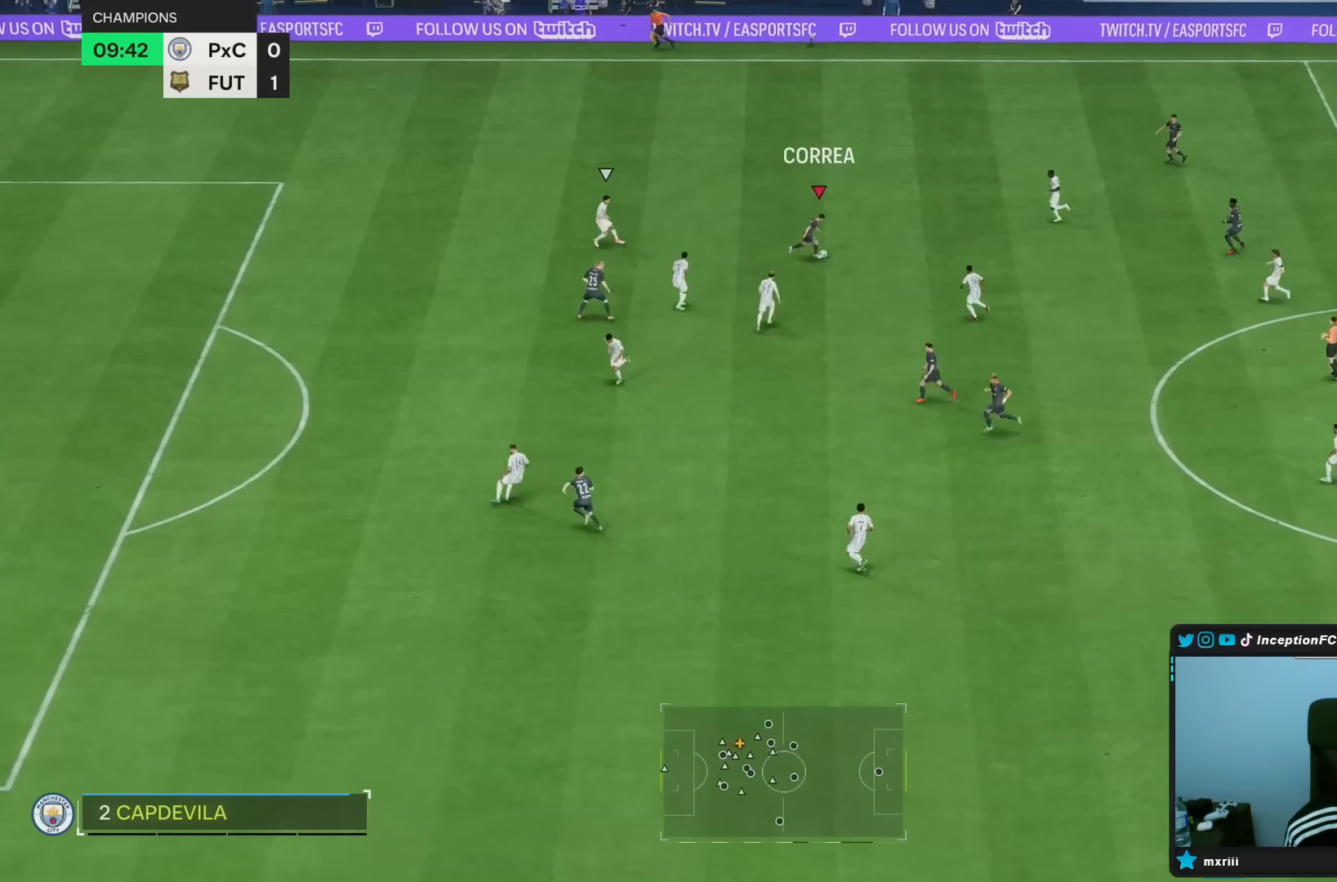
{"dt_ms": 500, "buttons": [], "left_stick": "left", "right_stick": "center", "events": [[67, "left_stick", "up"], [267, "left_stick", "up-left"], [367, "left_stick", "left"]]}
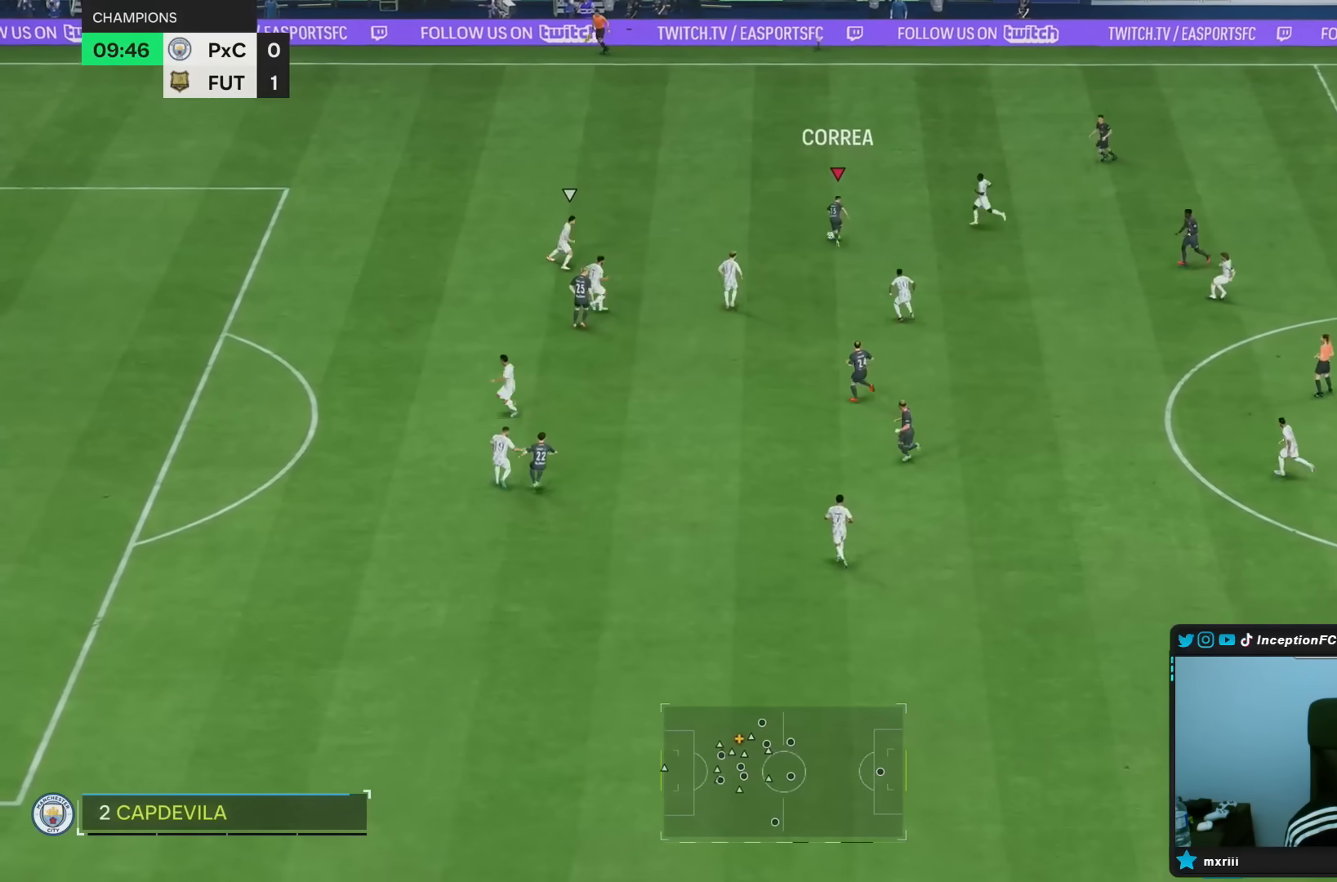
{"dt_ms": 500, "buttons": ["R1"], "left_stick": "left", "right_stick": "center", "events": [[217, "R1", "down"]]}
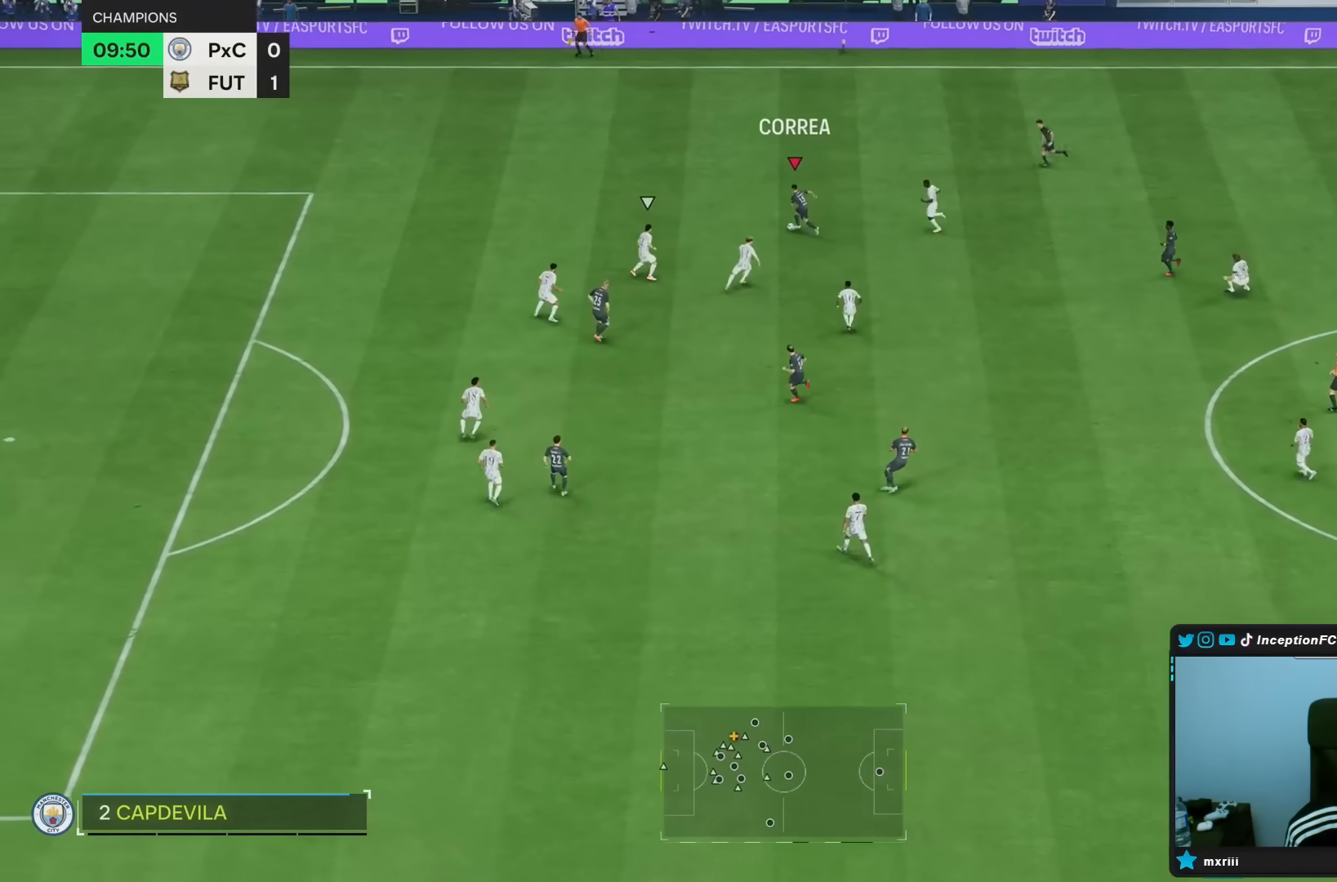
{"dt_ms": 500, "buttons": ["R1"], "left_stick": "left", "right_stick": "center", "events": []}
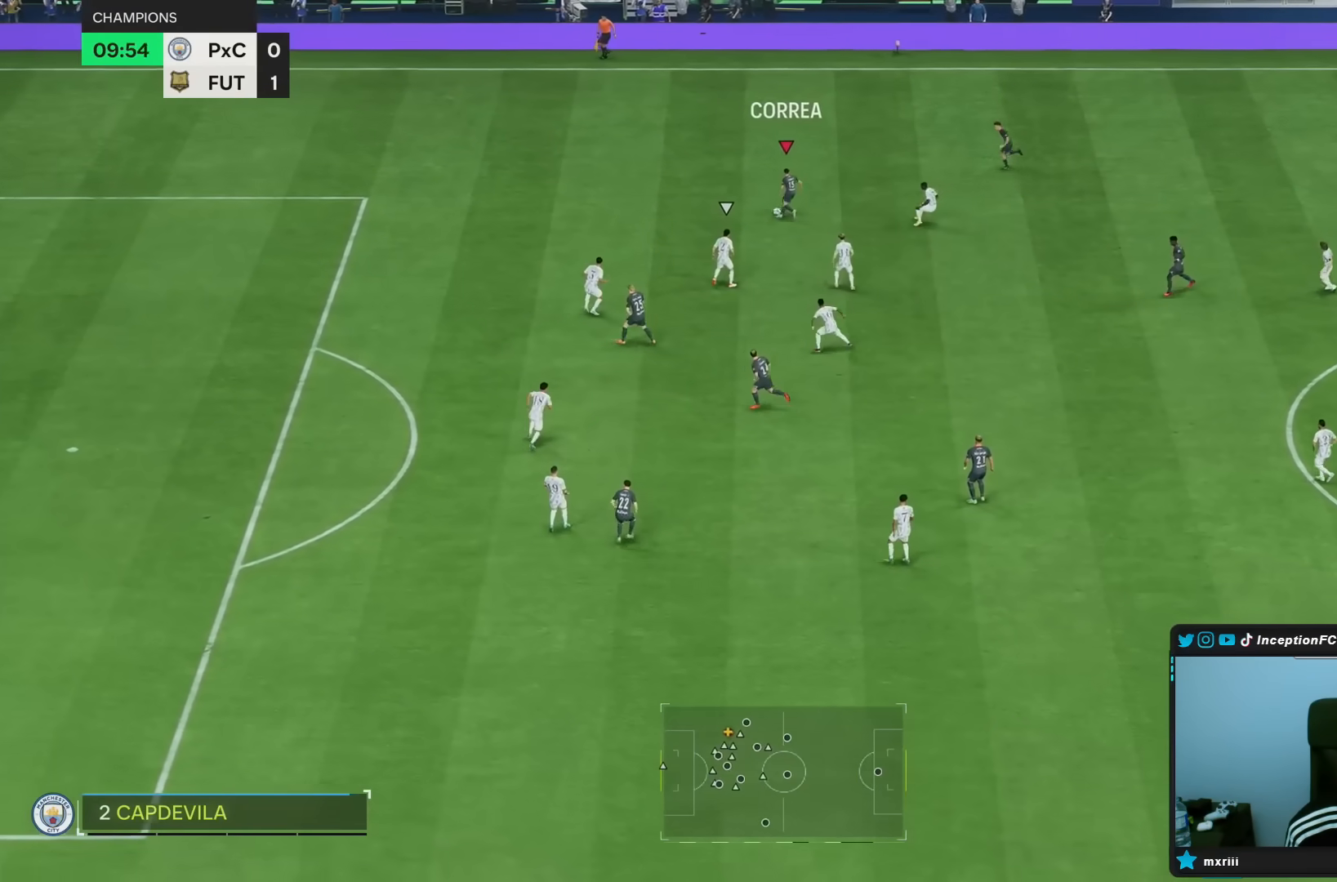
{"dt_ms": 500, "buttons": ["R1"], "left_stick": "down-left", "right_stick": "center", "events": [[133, "R1", "up"], [183, "R1", "down"], [483, "left_stick", "down-left"]]}